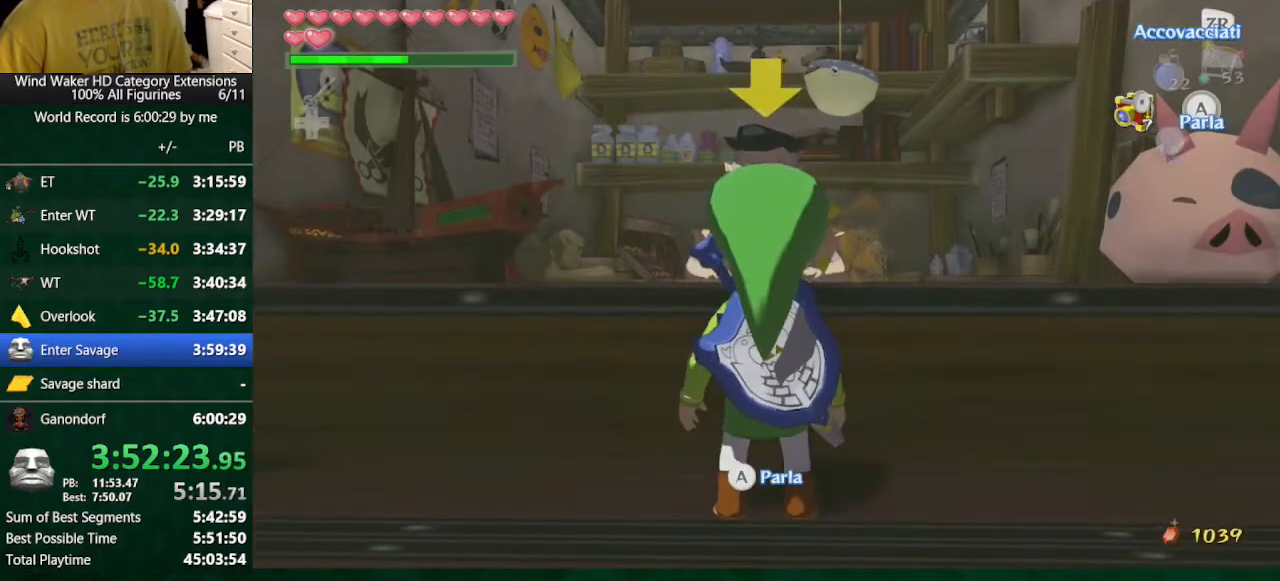
Gameplay with a controller (Nintendo layout); each line is a JSON object with the inputs held at the frame after it. "button_events" lists button changes between this image and that frame as [ms after this image, input, new state], when the widget could be followed in between (sticks are given only as held states). Not read: L3 R3 TOUCHPAD.
{"buttons": [], "left_stick": "center", "right_stick": "center", "button_events": [[33, "Y", "up"], [100, "Y", "down"], [167, "Y", "up"], [267, "Y", "down"], [333, "Y", "up"], [400, "Y", "down"], [500, "Y", "up"]]}
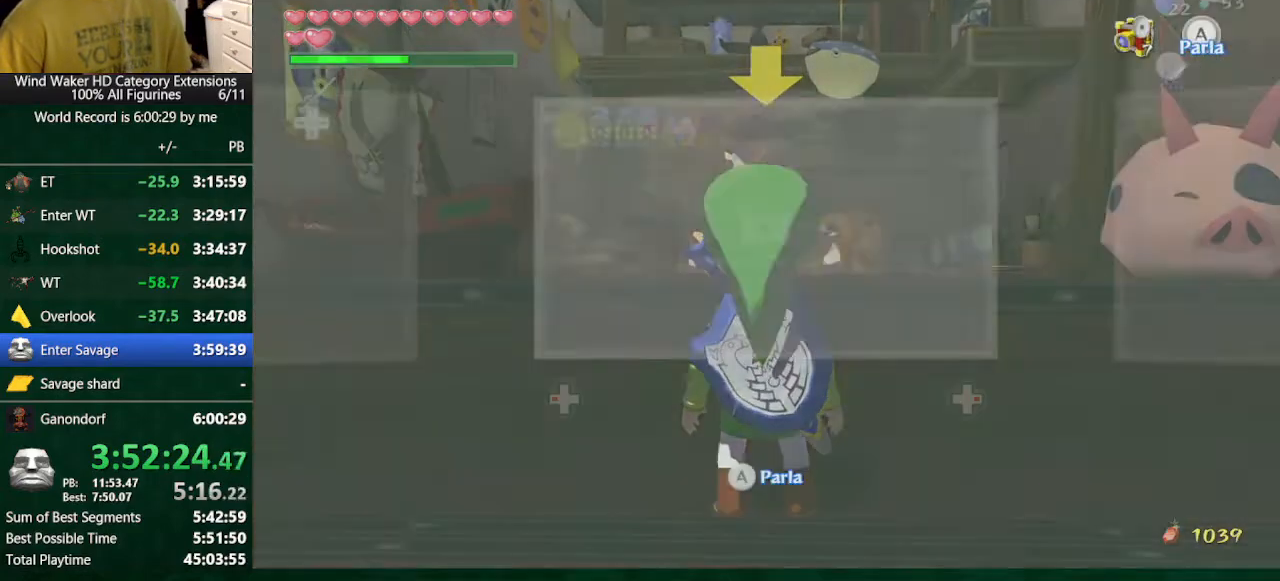
{"buttons": ["A"], "left_stick": "center", "right_stick": "center", "button_events": [[33, "A", "down"], [100, "A", "up"], [300, "A", "down"], [367, "A", "up"], [467, "A", "down"]]}
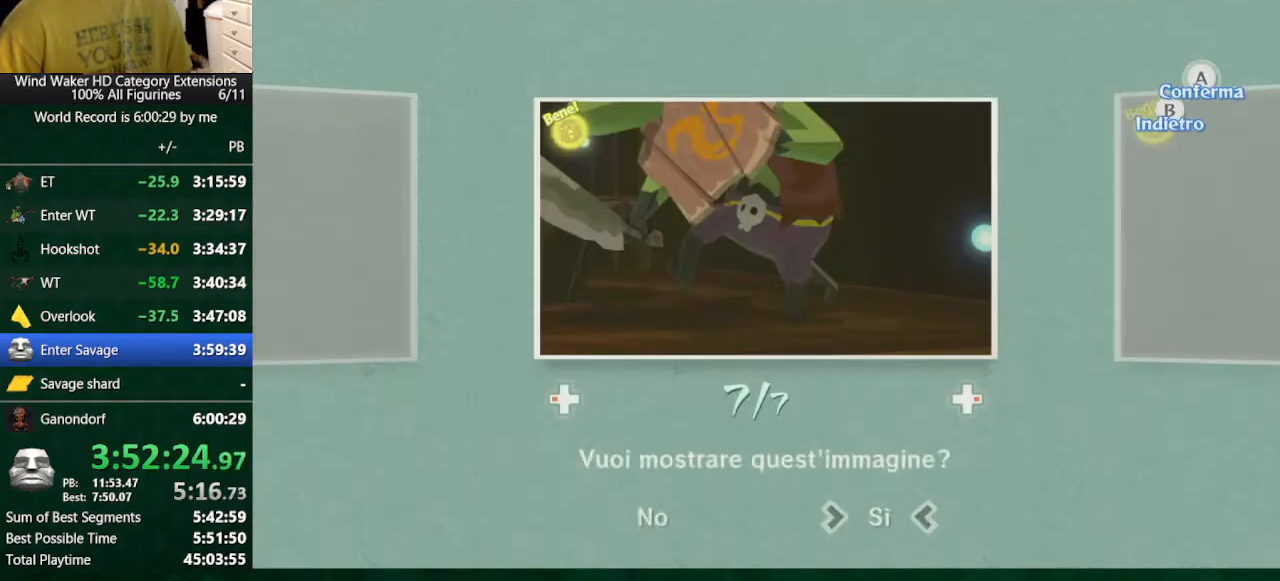
{"buttons": ["B"], "left_stick": "center", "right_stick": "center", "button_events": [[33, "A", "up"], [467, "B", "down"]]}
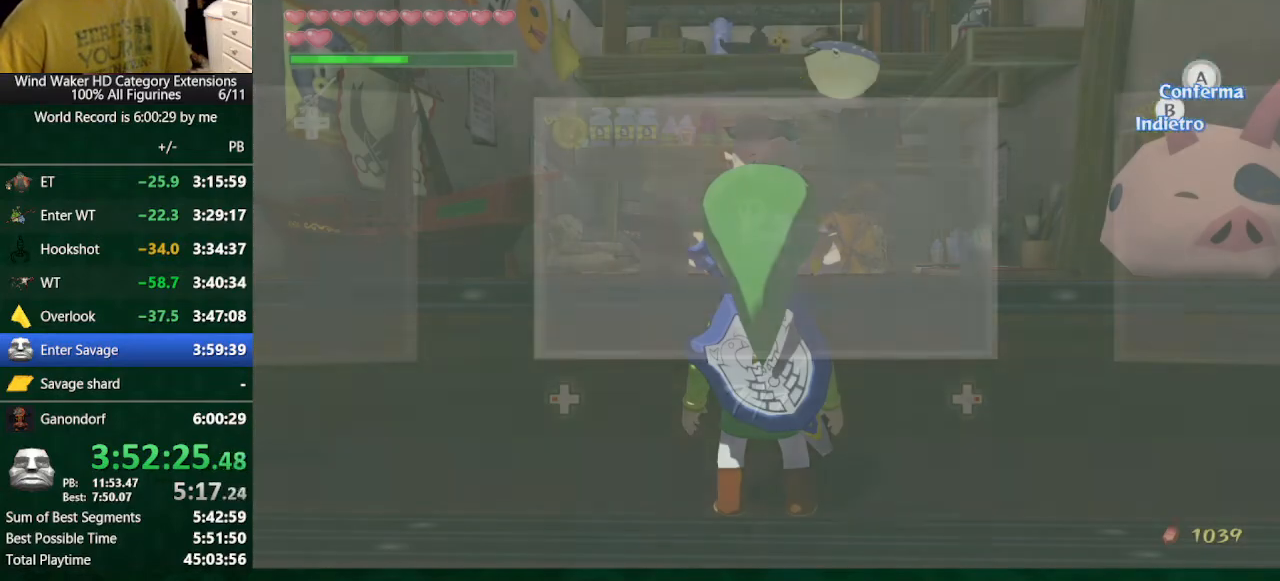
{"buttons": ["B"], "left_stick": "center", "right_stick": "center", "button_events": [[267, "A", "down"], [333, "A", "up"]]}
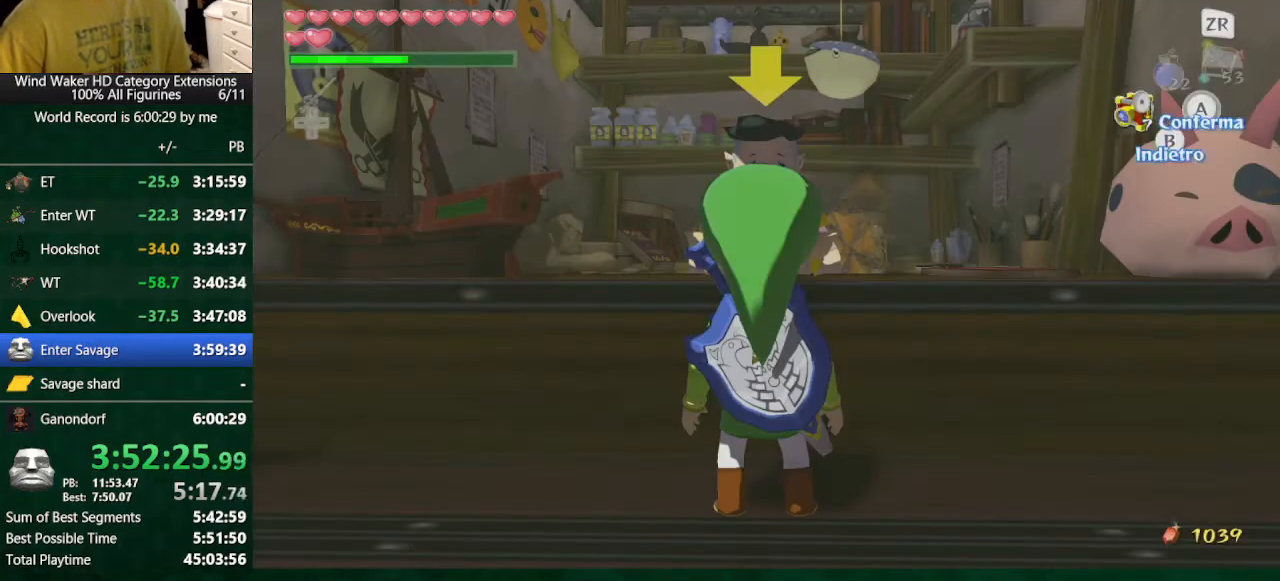
{"buttons": ["B"], "left_stick": "center", "right_stick": "center", "button_events": [[67, "A", "down"], [133, "A", "up"], [333, "A", "down"], [400, "A", "up"]]}
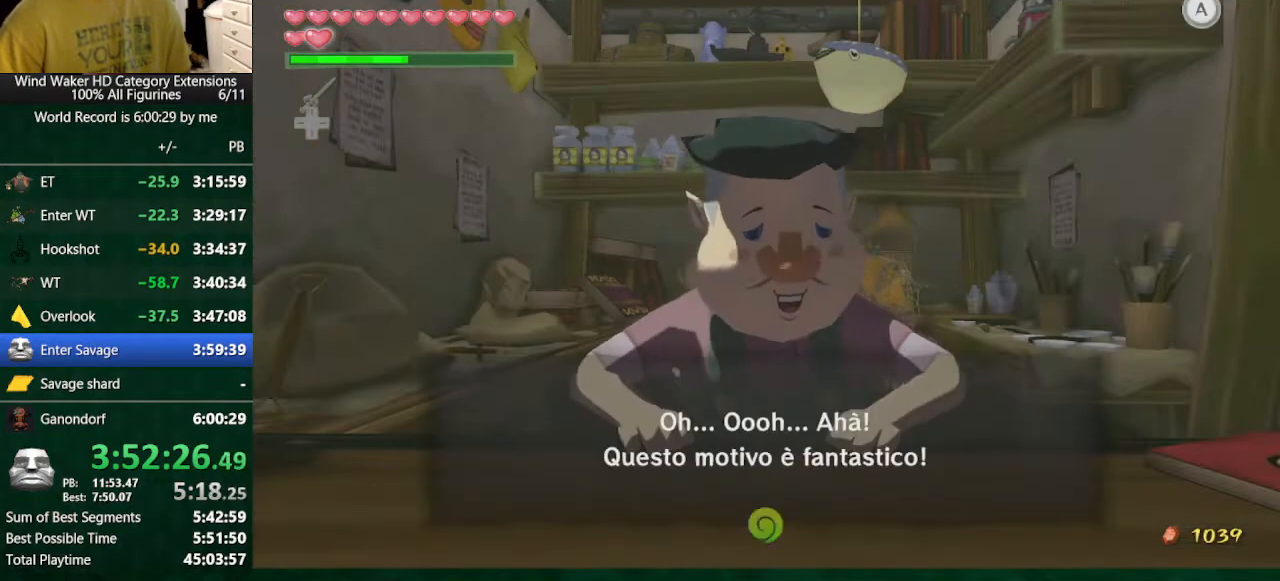
{"buttons": ["B"], "left_stick": "center", "right_stick": "center", "button_events": [[133, "A", "down"], [233, "A", "up"], [333, "A", "down"], [500, "A", "up"]]}
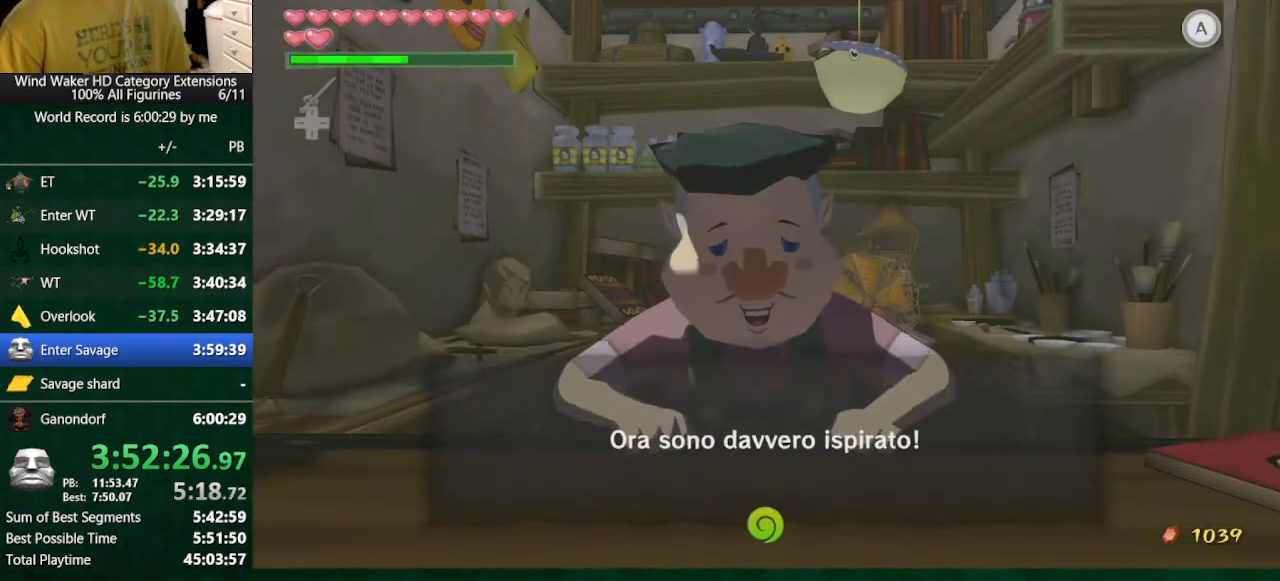
{"buttons": ["B"], "left_stick": "center", "right_stick": "center", "button_events": [[100, "A", "down"], [167, "A", "up"]]}
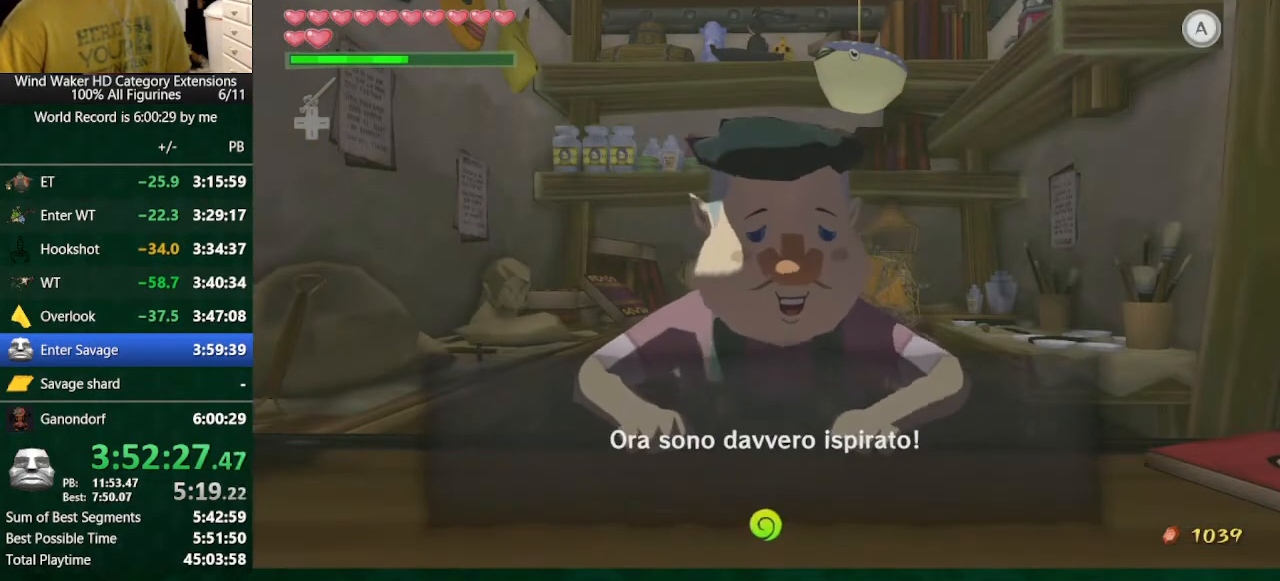
{"buttons": ["A", "B"], "left_stick": "center", "right_stick": "center", "button_events": [[100, "A", "down"], [167, "A", "up"], [400, "A", "down"]]}
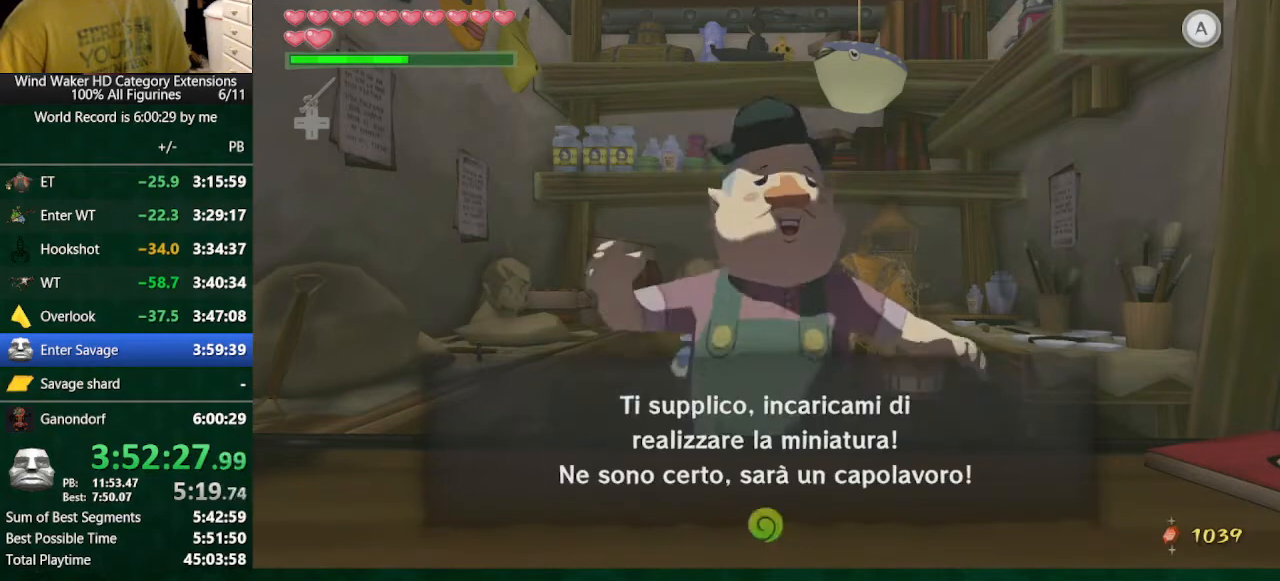
{"buttons": ["B"], "left_stick": "center", "right_stick": "center", "button_events": [[133, "A", "up"], [233, "A", "down"], [300, "A", "up"]]}
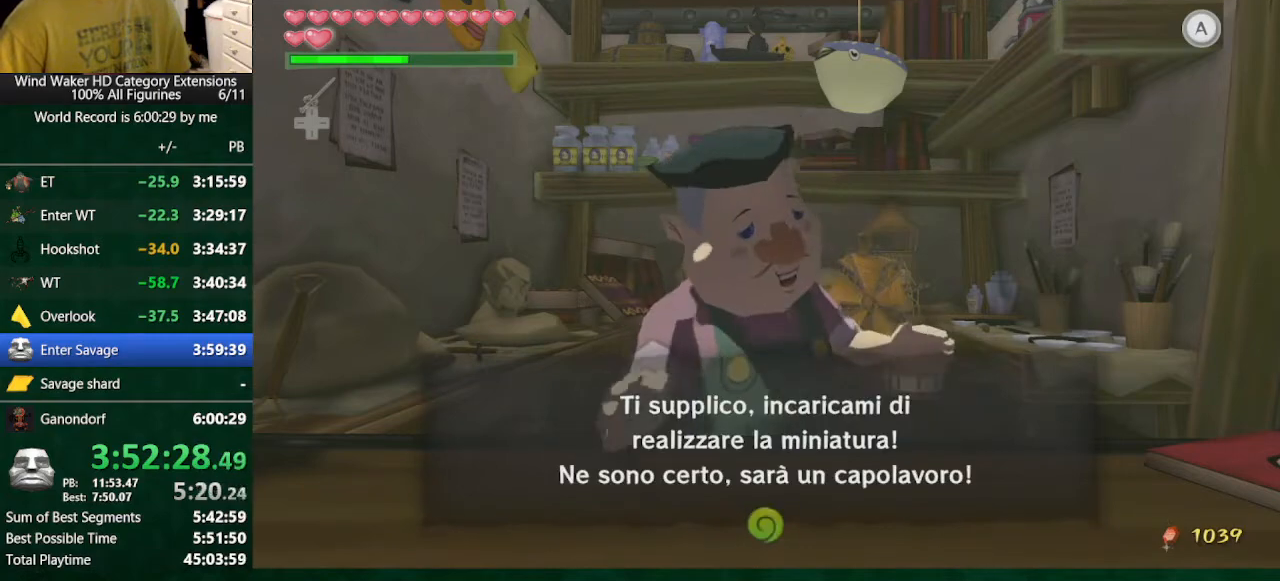
{"buttons": ["A", "B"], "left_stick": "center", "right_stick": "center", "button_events": [[433, "A", "down"]]}
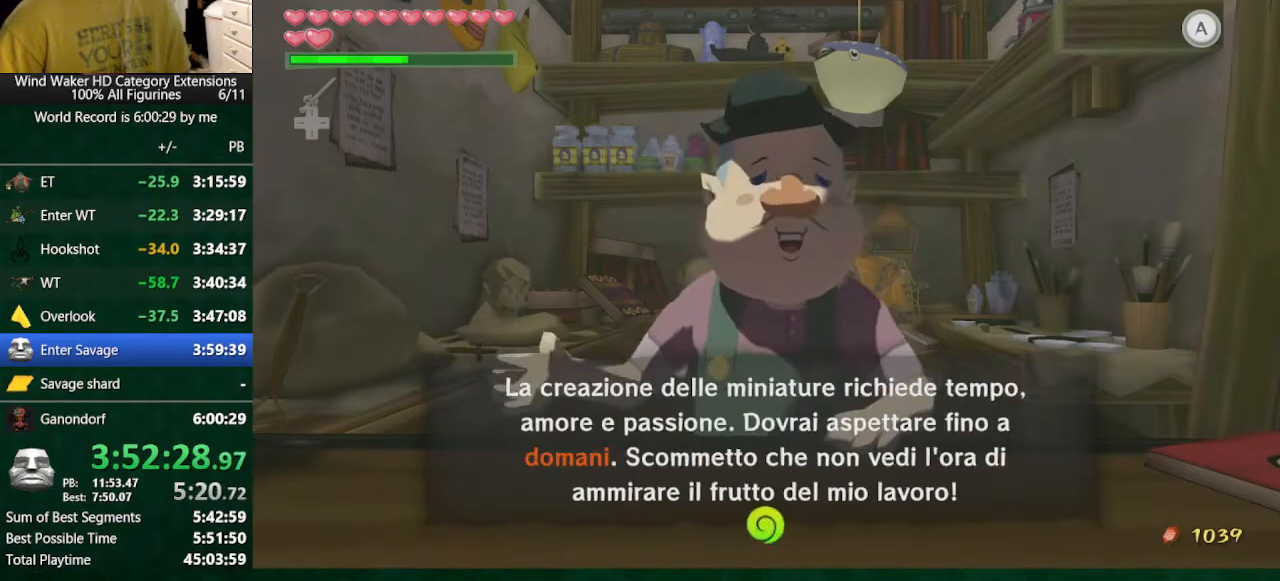
{"buttons": ["Y"], "left_stick": "center", "right_stick": "center"}
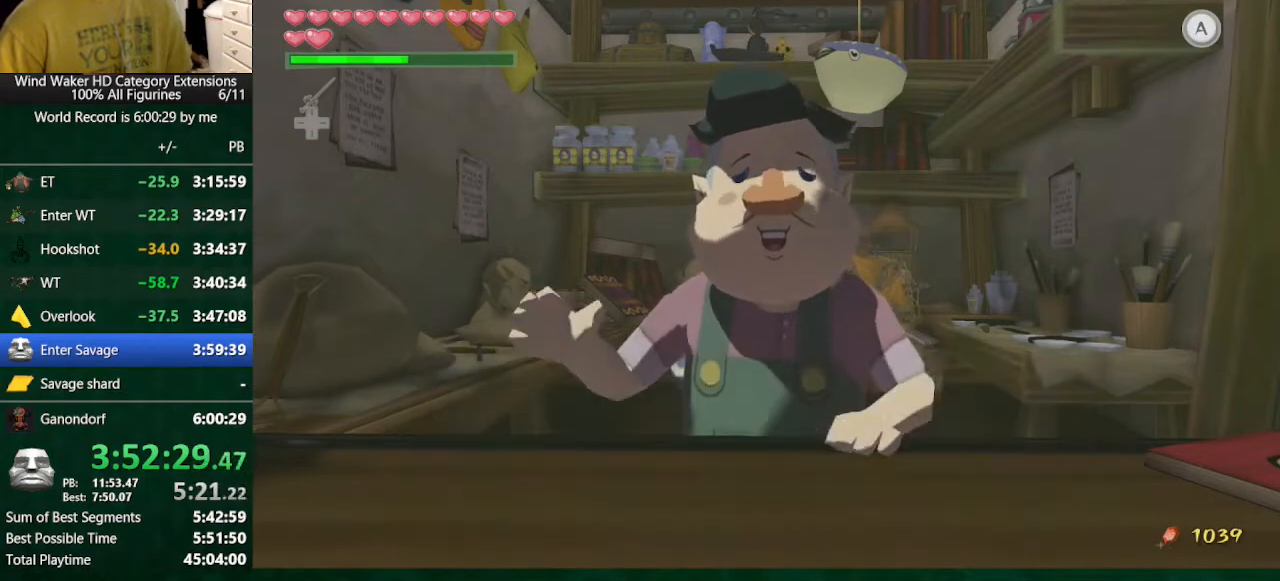
{"buttons": [], "left_stick": "center", "right_stick": "center"}
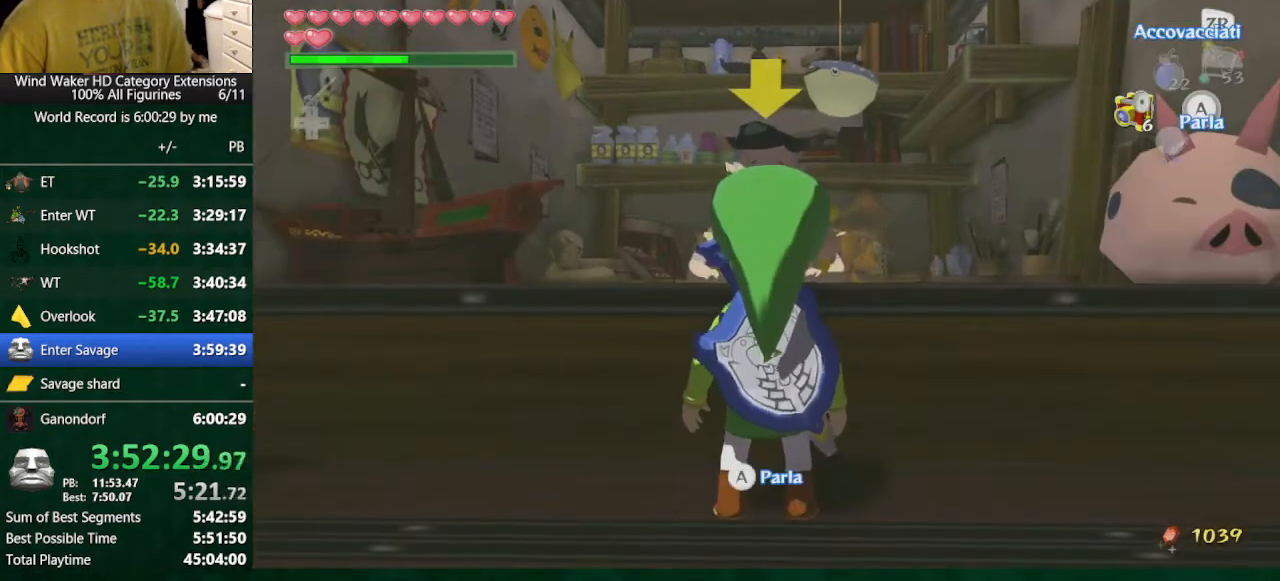
{"buttons": [], "left_stick": "center", "right_stick": "center", "button_events": [[100, "Y", "down"], [167, "Y", "up"], [267, "Y", "down"], [433, "Y", "up"]]}
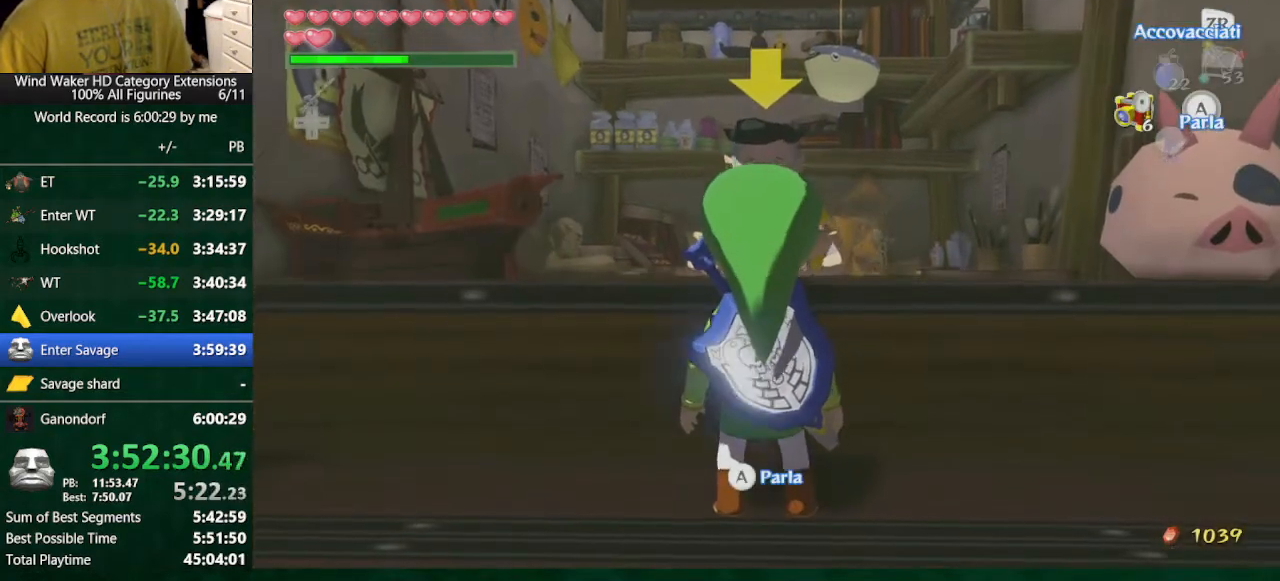
{"buttons": [], "left_stick": "center", "right_stick": "center", "button_events": [[67, "A", "down"], [133, "A", "up"], [200, "A", "down"], [300, "A", "up"], [367, "A", "down"], [433, "A", "up"]]}
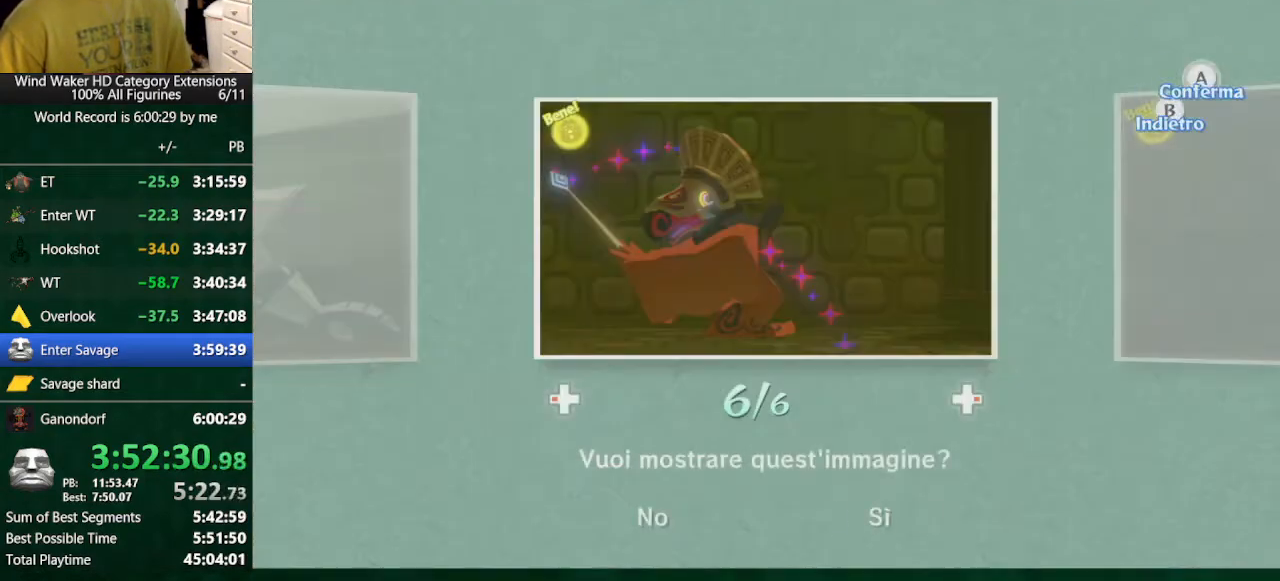
{"buttons": ["B"], "left_stick": "center", "right_stick": "center", "button_events": [[33, "A", "down"], [100, "A", "up"], [167, "A", "down"], [233, "A", "up"], [300, "A", "down"], [400, "A", "up"], [400, "B", "down"]]}
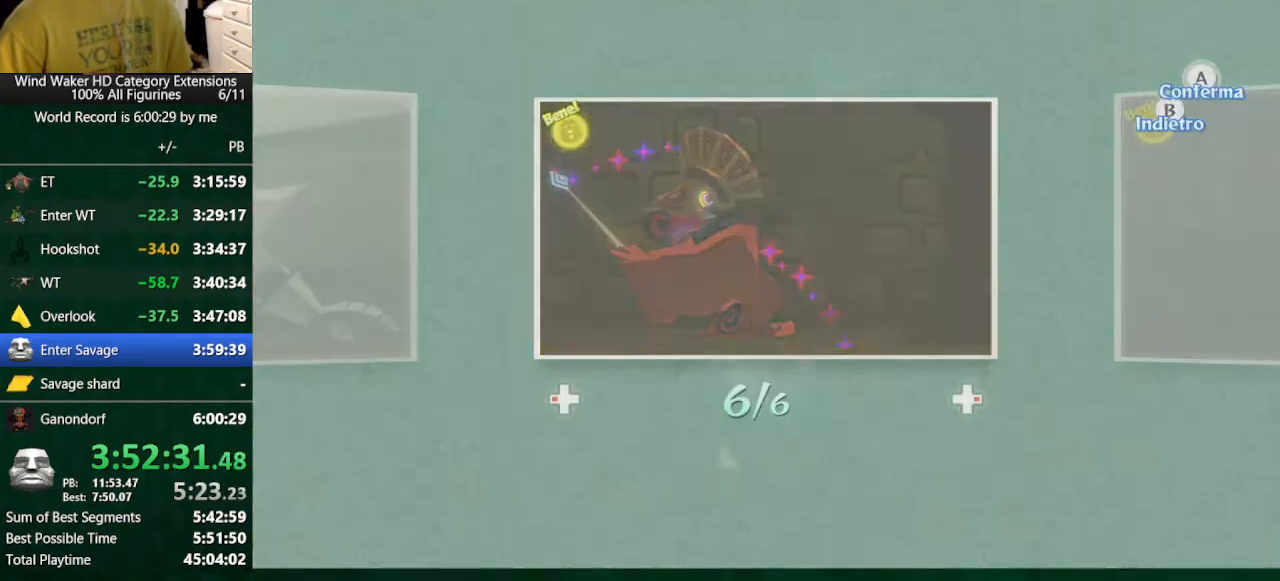
{"buttons": ["B"], "left_stick": "center", "right_stick": "center", "button_events": [[233, "A", "down"], [300, "A", "up"], [400, "A", "down"], [467, "A", "up"]]}
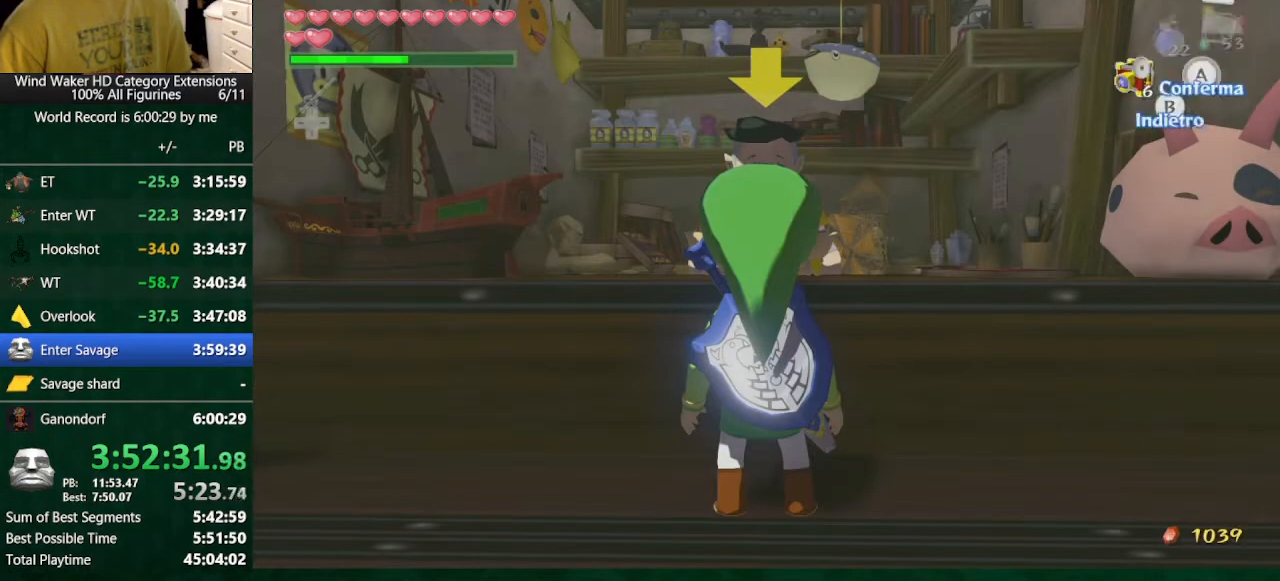
{"buttons": ["A", "B"], "left_stick": "center", "right_stick": "center"}
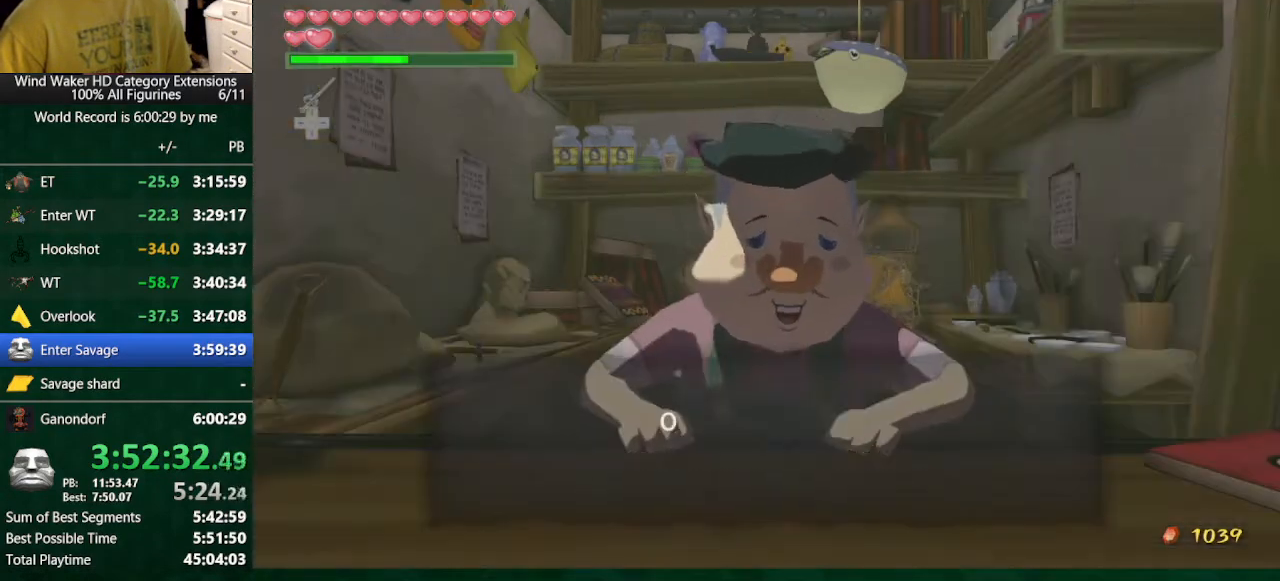
{"buttons": ["B"], "left_stick": "center", "right_stick": "center"}
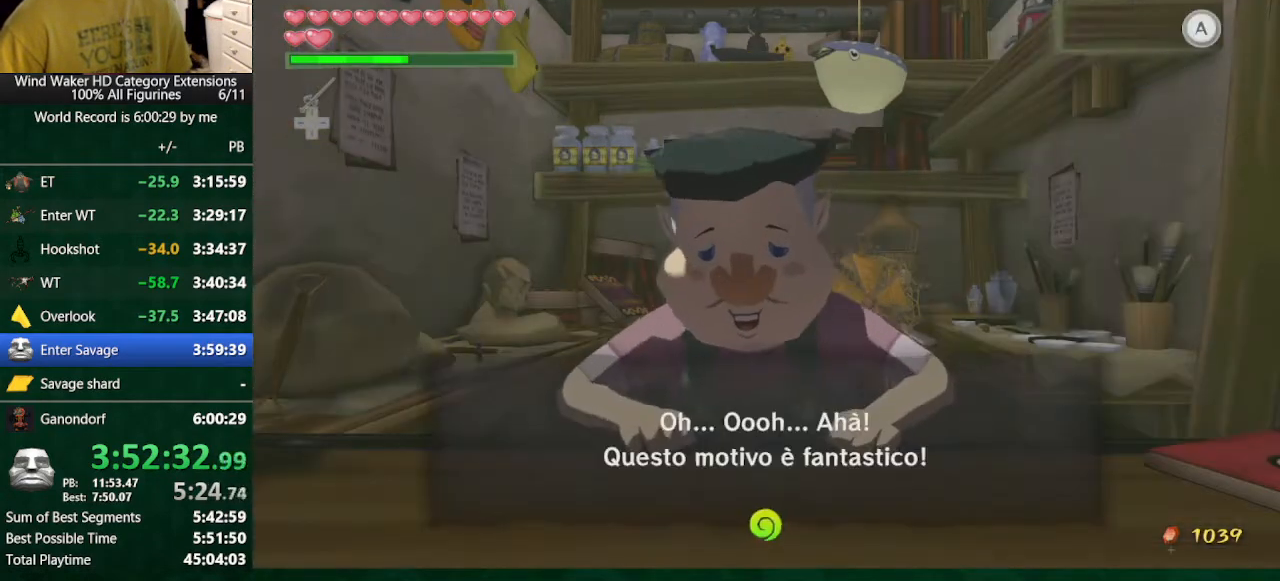
{"buttons": ["B"], "left_stick": "center", "right_stick": "center", "button_events": [[33, "A", "down"], [100, "A", "up"], [167, "A", "down"], [400, "A", "up"]]}
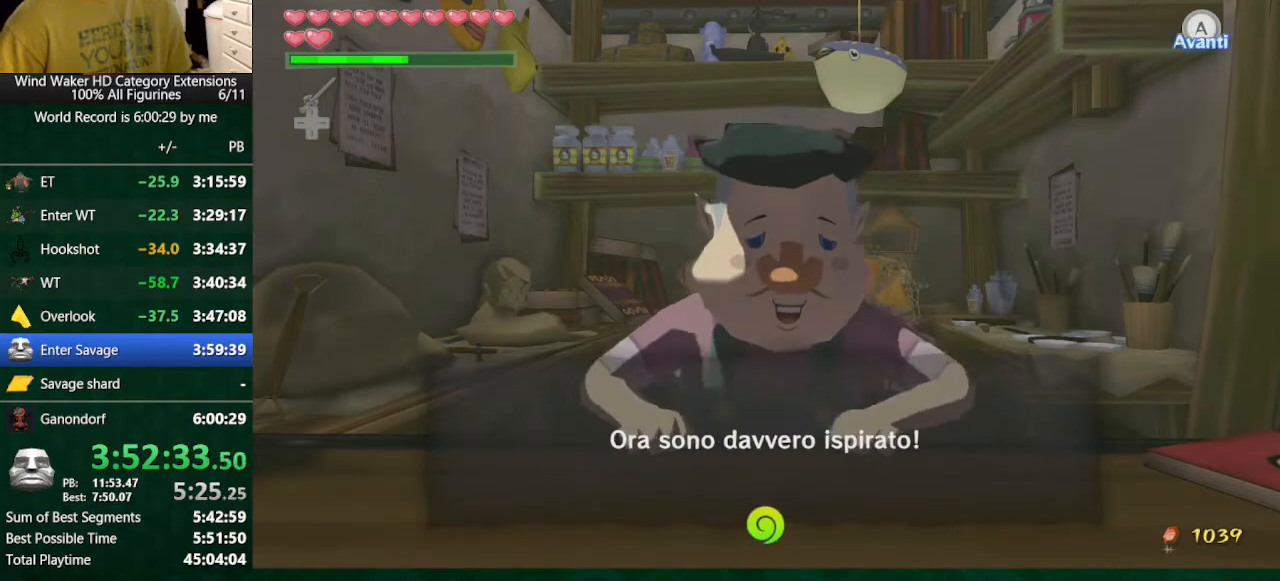
{"buttons": ["B"], "left_stick": "center", "right_stick": "center", "button_events": []}
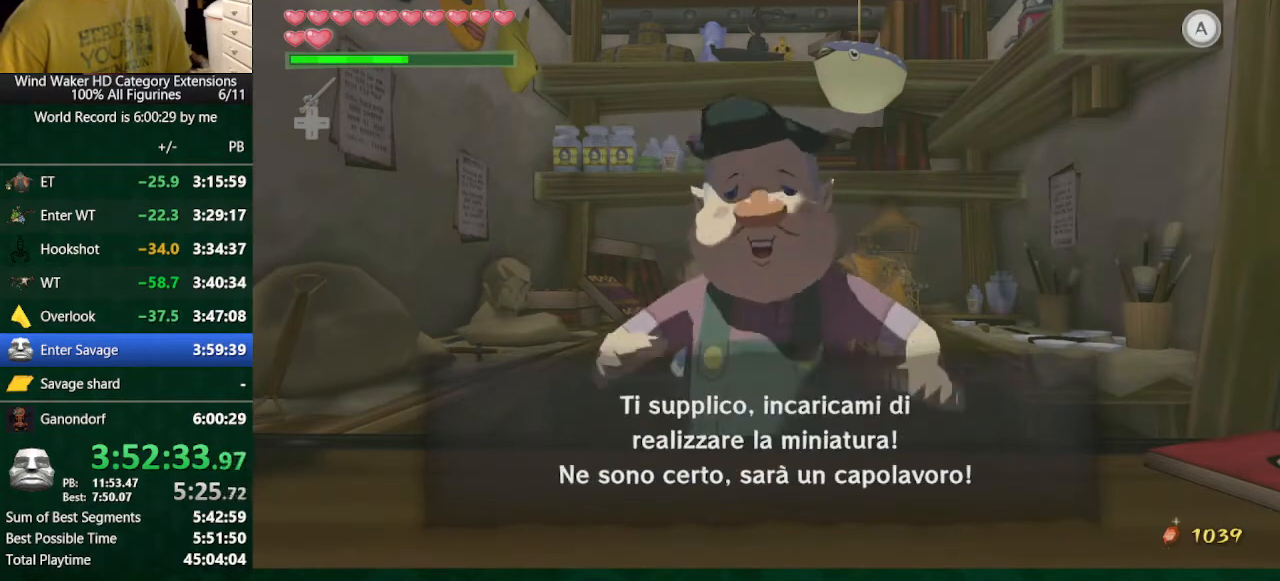
{"buttons": ["B"], "left_stick": "center", "right_stick": "center", "button_events": [[267, "A", "down"], [333, "A", "up"]]}
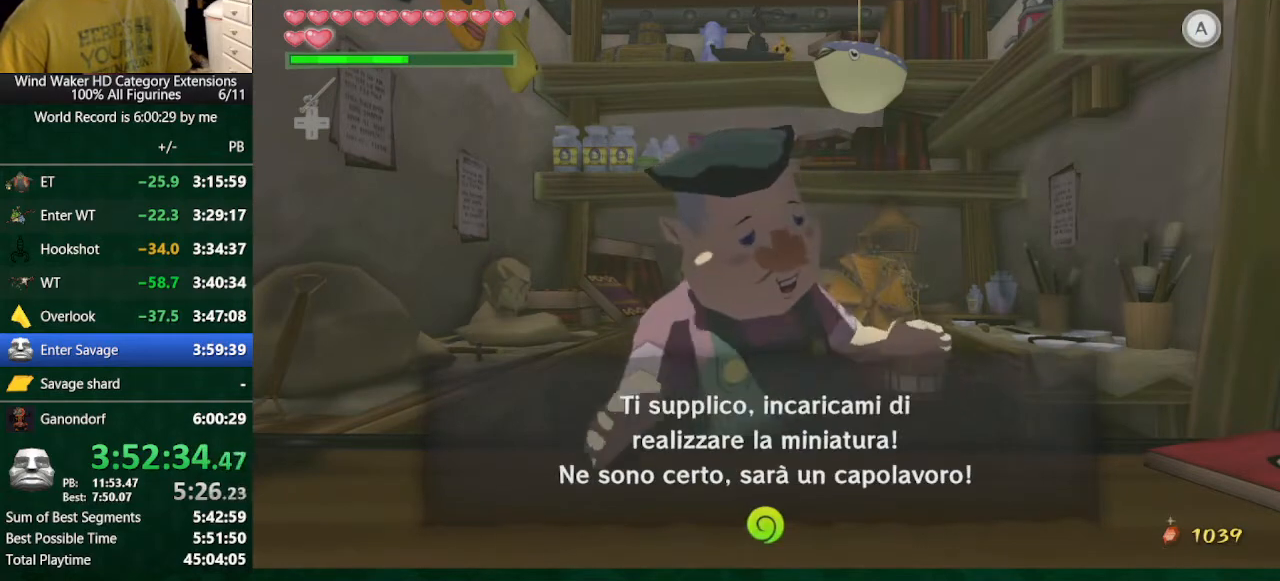
{"buttons": ["B"], "left_stick": "center", "right_stick": "center"}
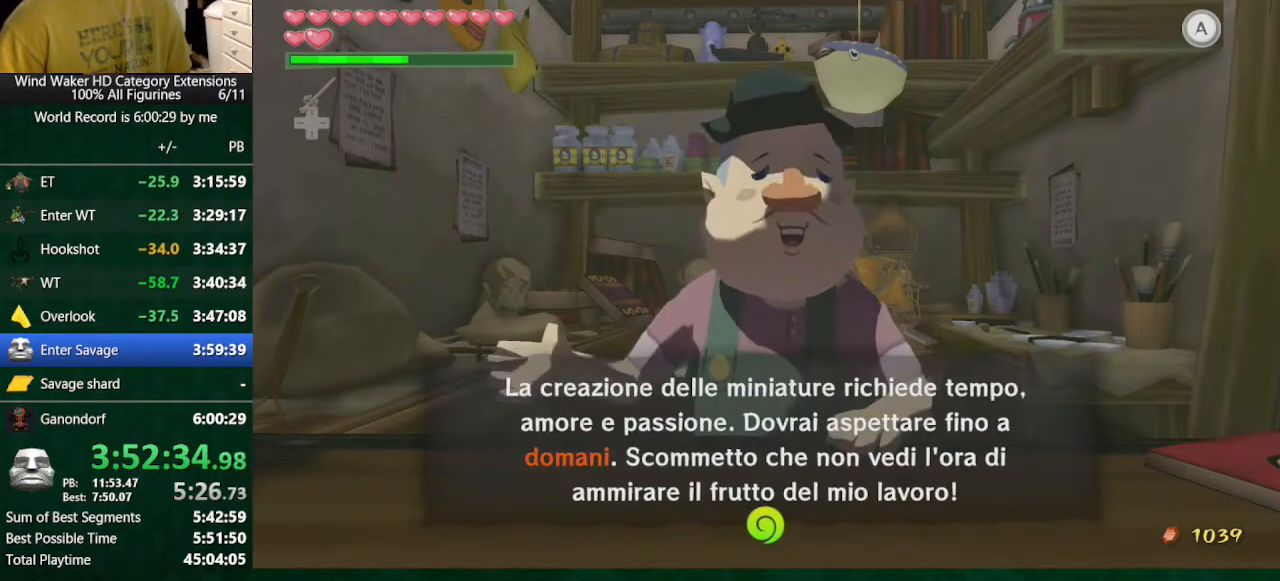
{"buttons": [], "left_stick": "center", "right_stick": "center"}
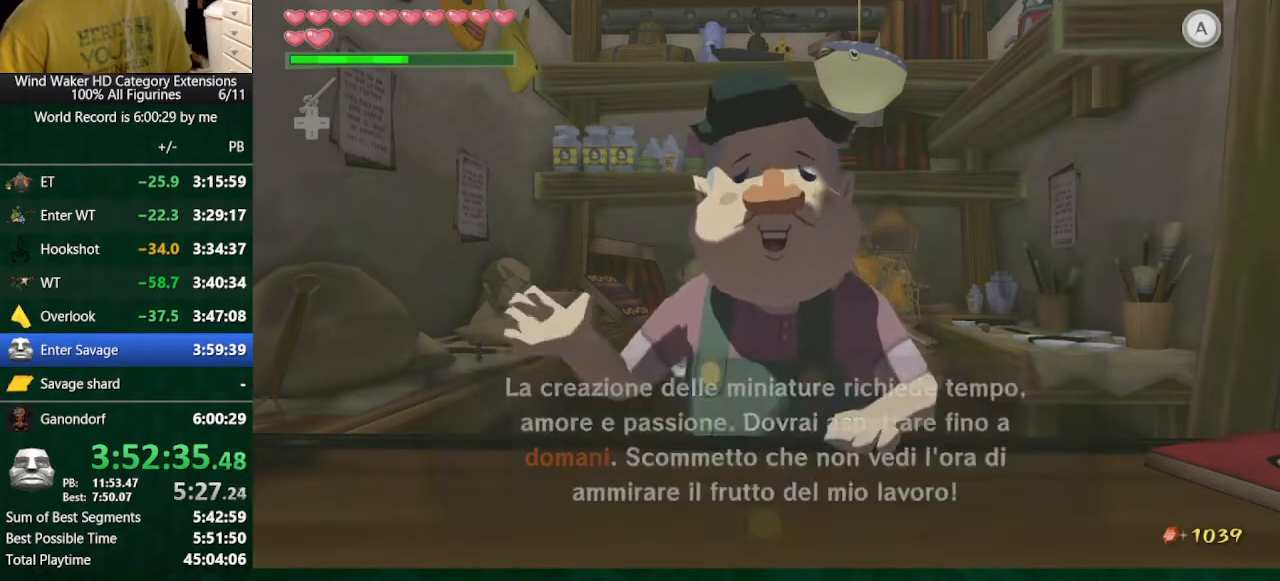
{"buttons": ["Y"], "left_stick": "center", "right_stick": "center", "button_events": [[300, "Y", "down"], [400, "Y", "up"], [467, "Y", "down"]]}